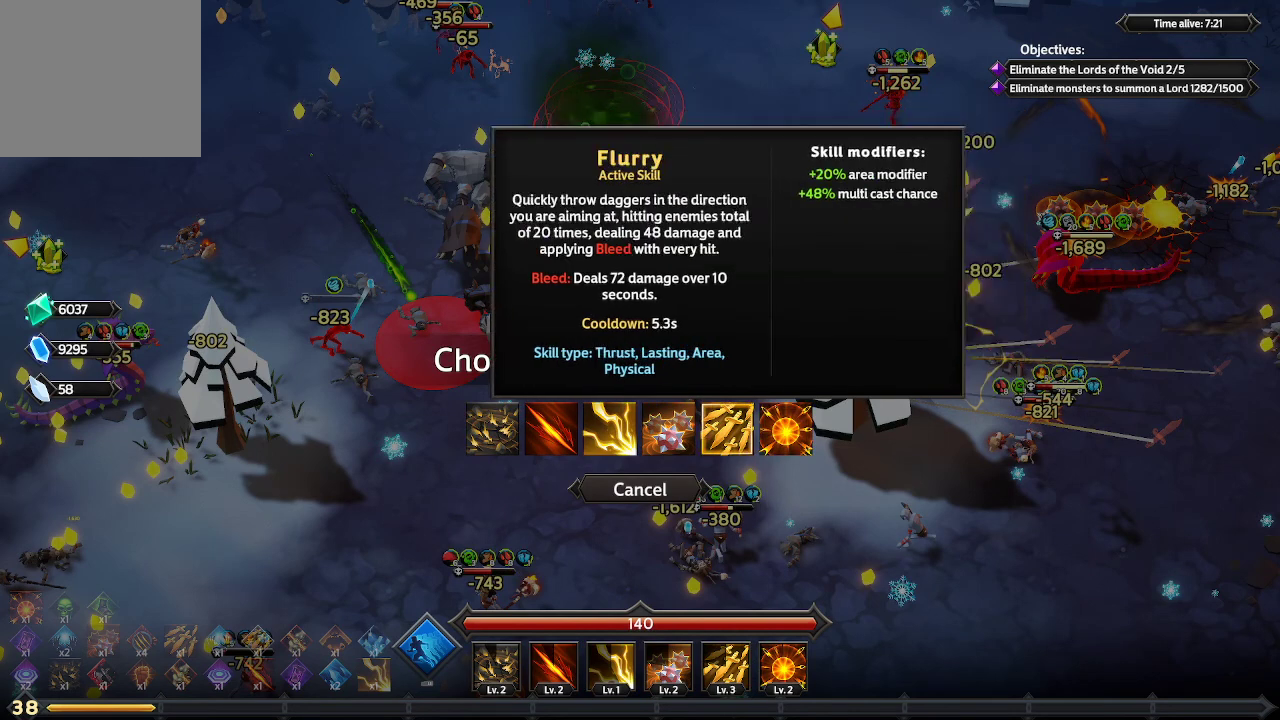
Gameplay with a controller (Xbox layout); each line is a JSON object with the inputs held at the frame after it. "events" lists button and stick changes between this image and that frame as [ms after this image, input, new state], when the widget could be followed in between. Not read: R3.
{"buttons": [], "left_stick": "center", "right_stick": "center", "events": [[100, "DPAD_LEFT", "down"], [233, "DPAD_LEFT", "up"]]}
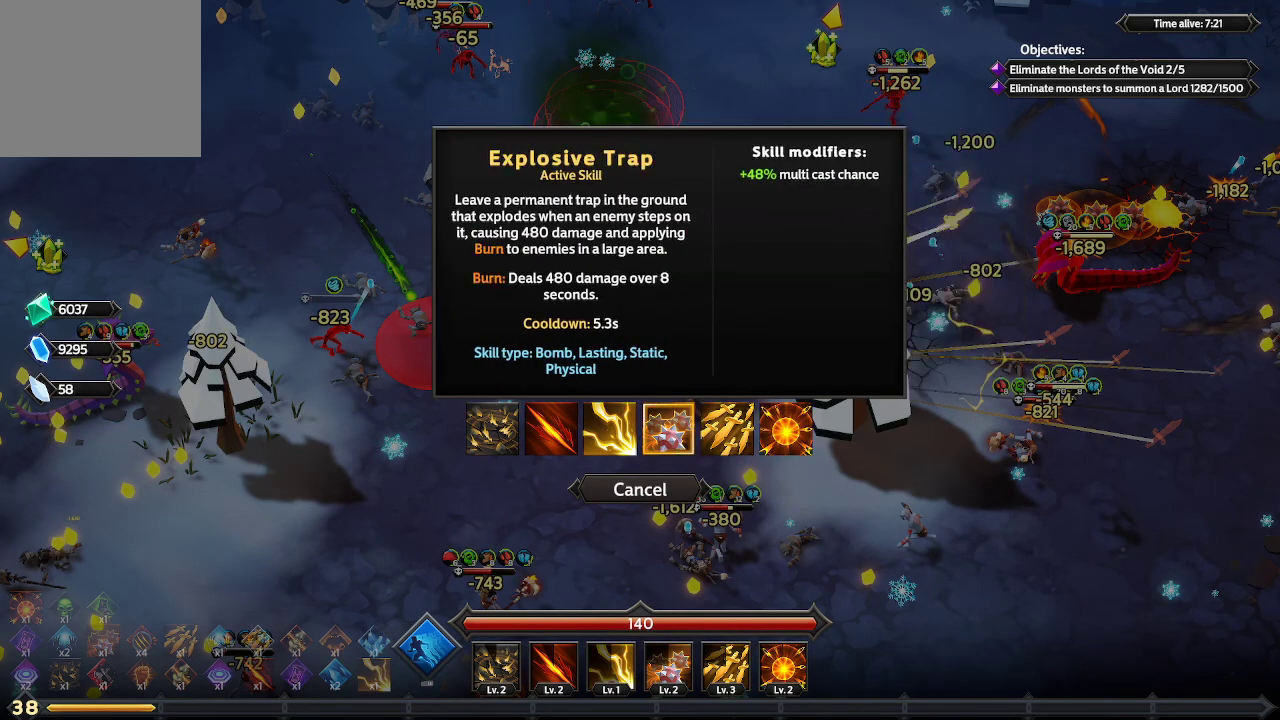
{"buttons": [], "left_stick": "center", "right_stick": "center", "events": []}
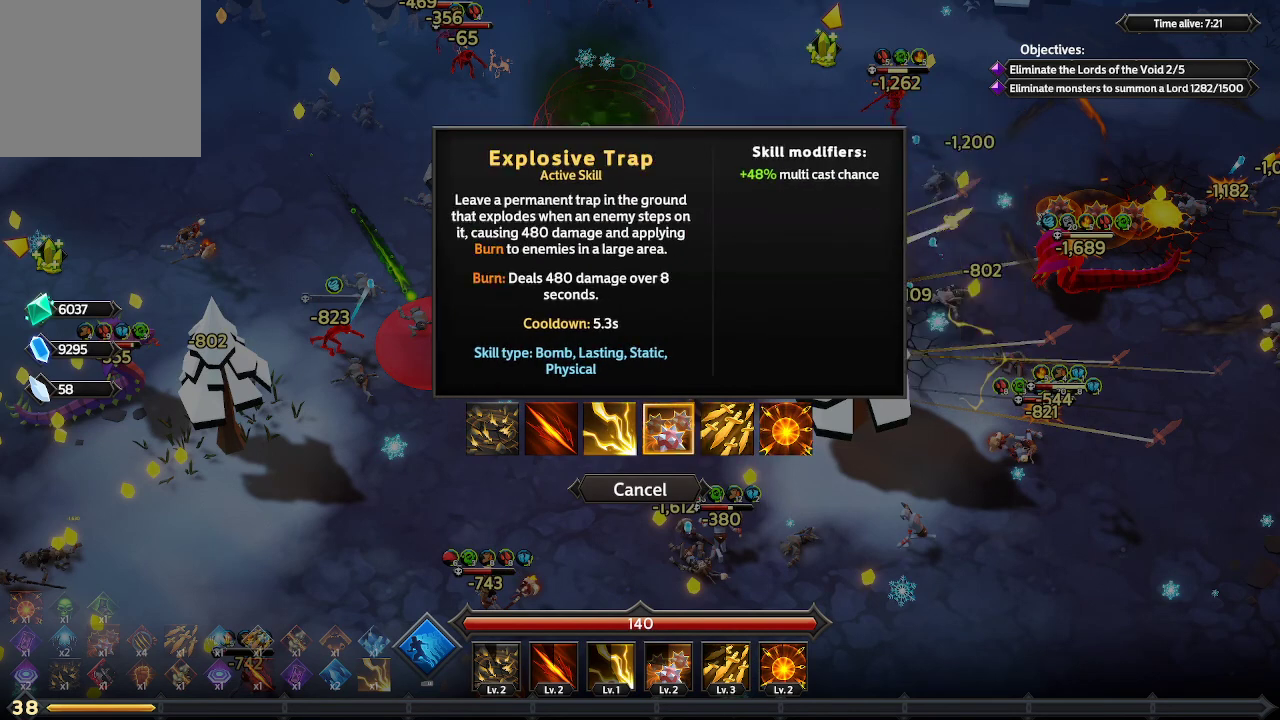
{"buttons": [], "left_stick": "center", "right_stick": "center", "events": [[167, "A", "down"], [267, "A", "up"]]}
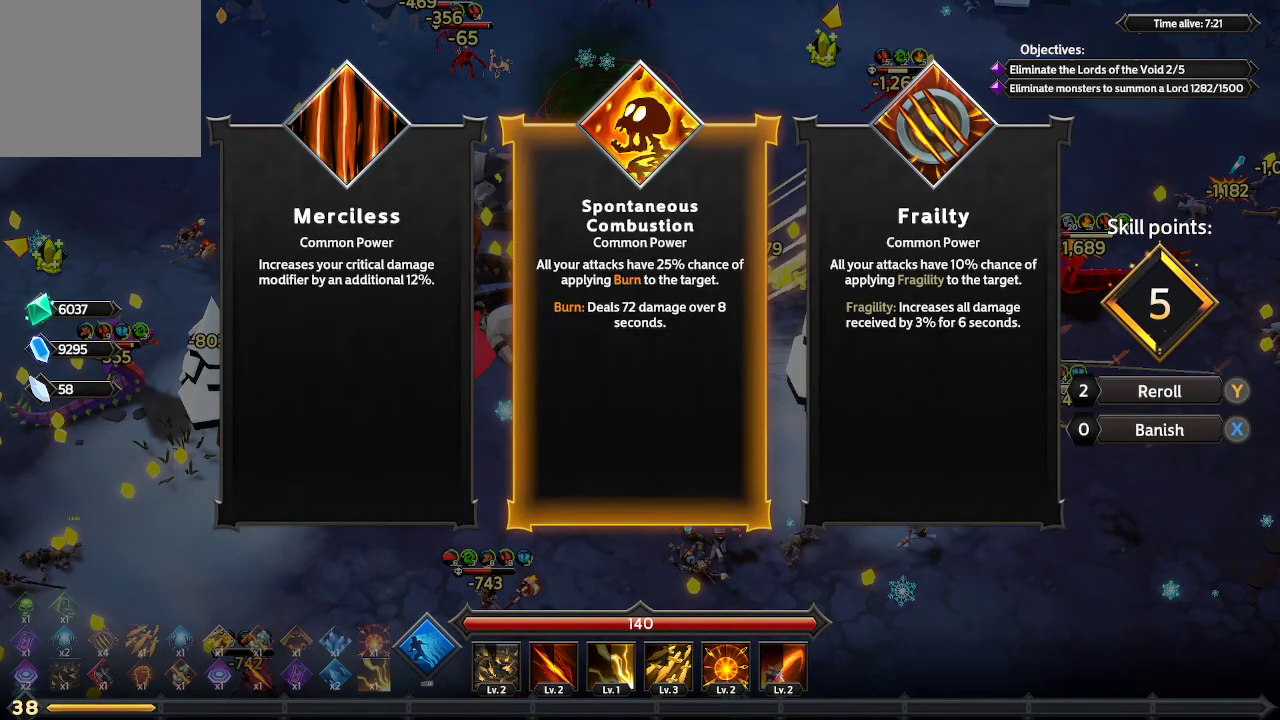
{"buttons": [], "left_stick": "center", "right_stick": "center", "events": [[333, "DPAD_RIGHT", "down"], [467, "DPAD_RIGHT", "up"]]}
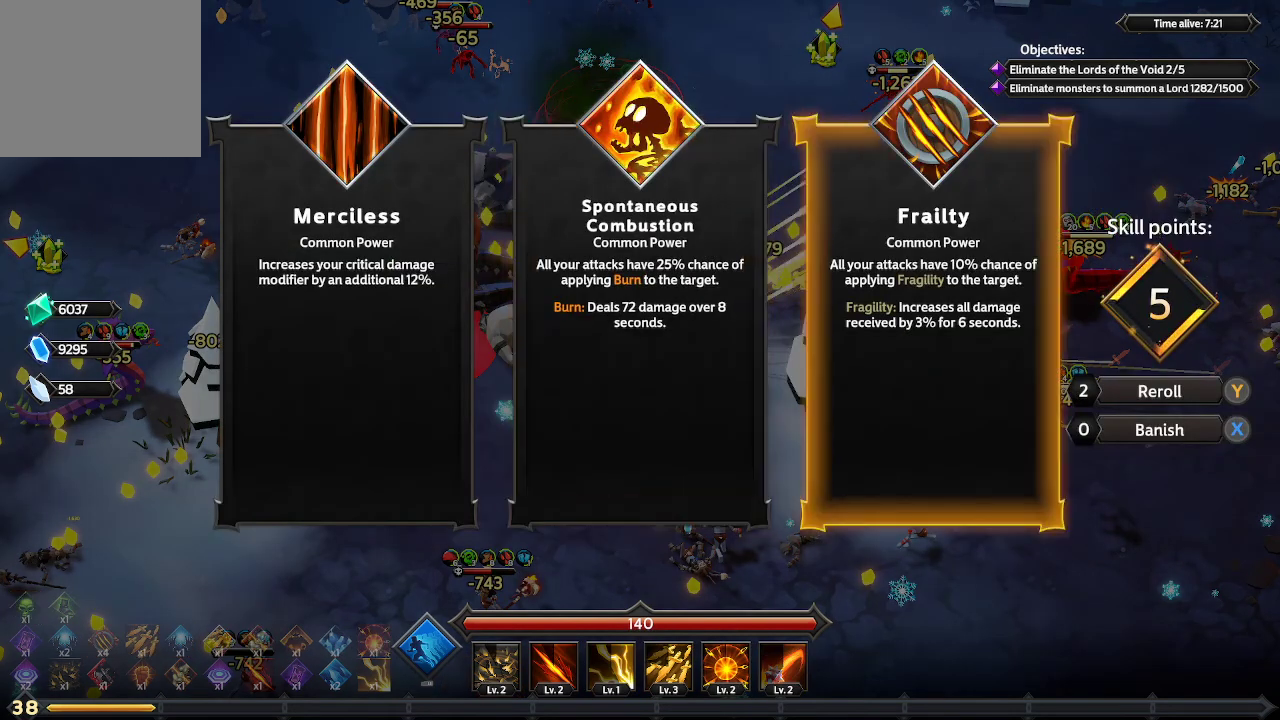
{"buttons": [], "left_stick": "center", "right_stick": "center", "events": []}
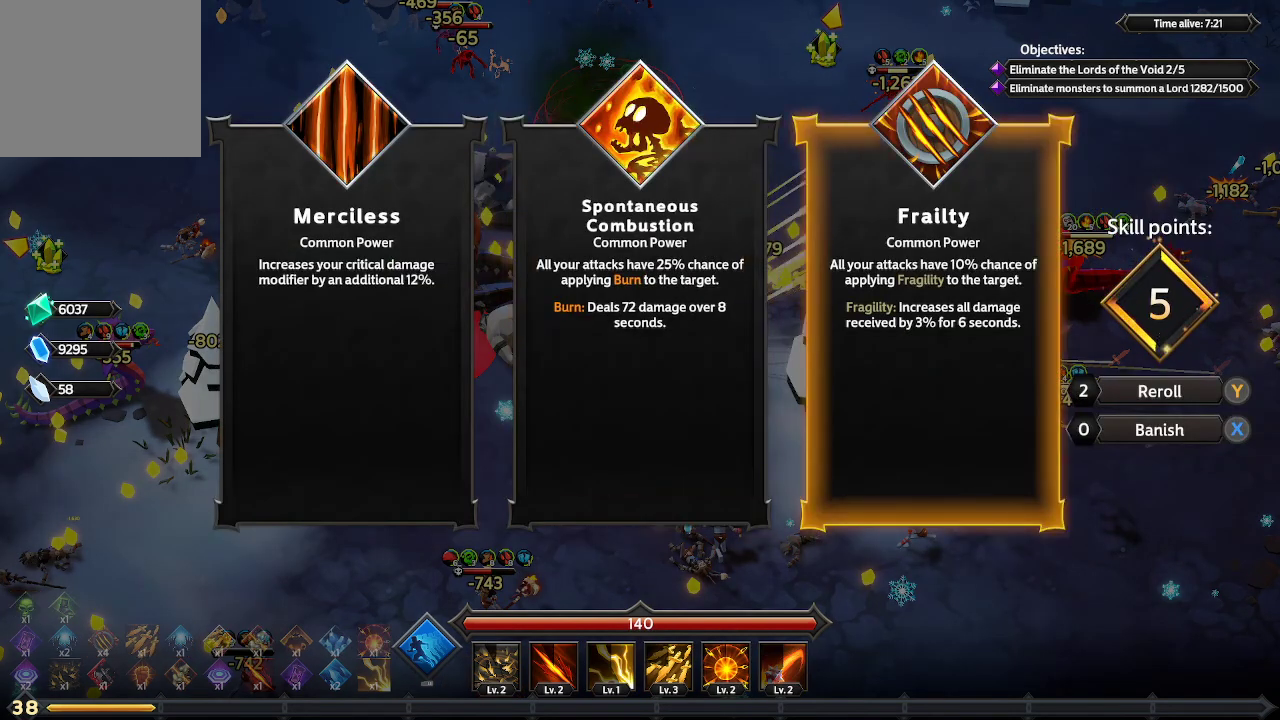
{"buttons": [], "left_stick": "center", "right_stick": "center", "events": []}
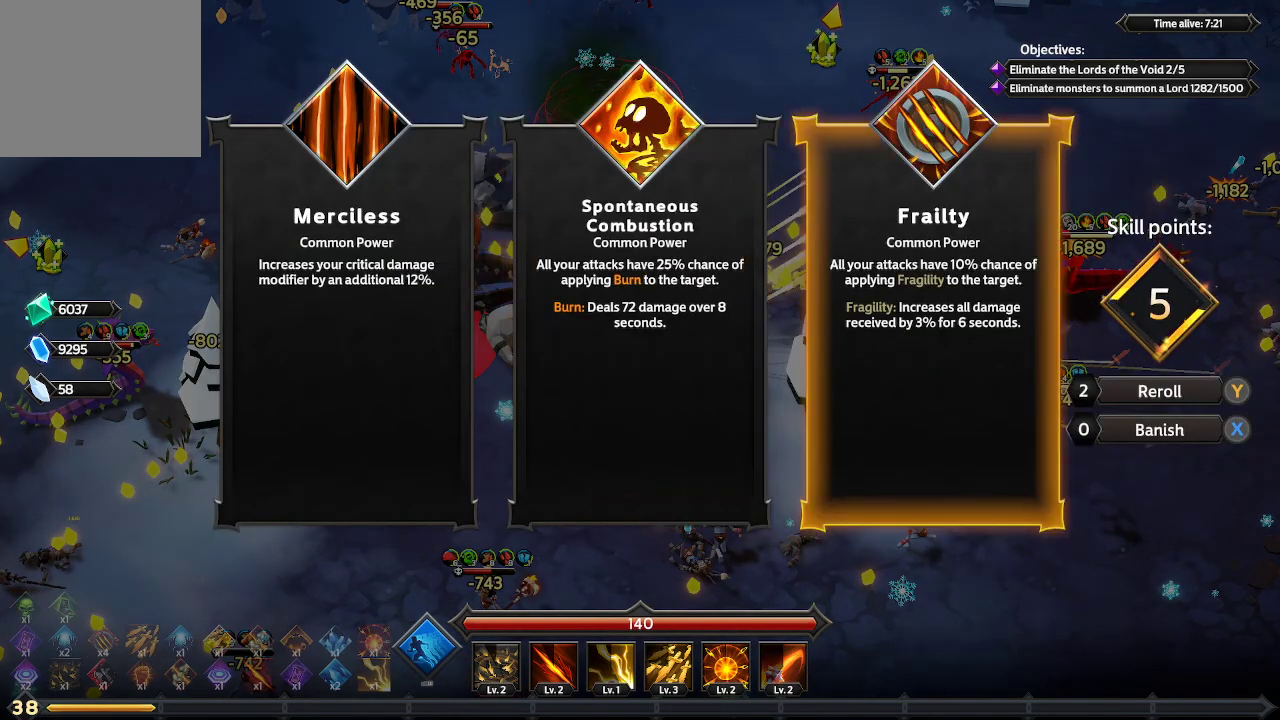
{"buttons": [], "left_stick": "center", "right_stick": "center", "events": []}
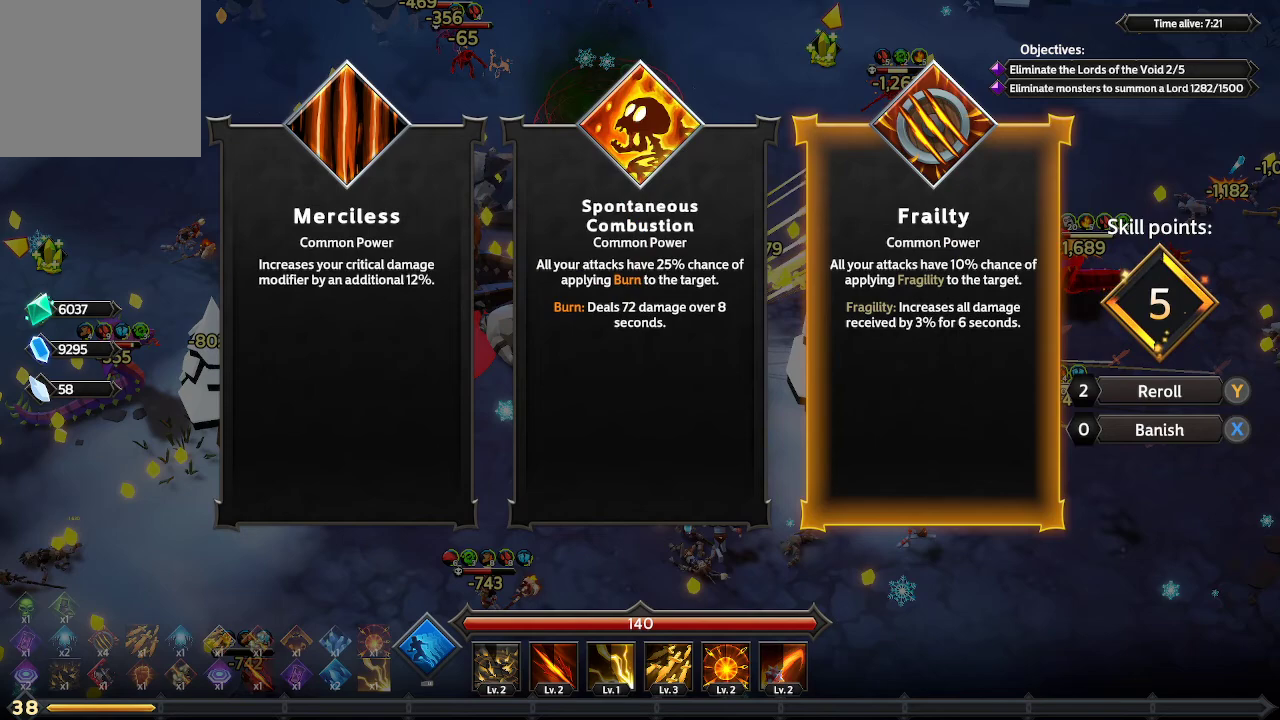
{"buttons": [], "left_stick": "center", "right_stick": "center", "events": [[33, "A", "down"], [100, "A", "up"]]}
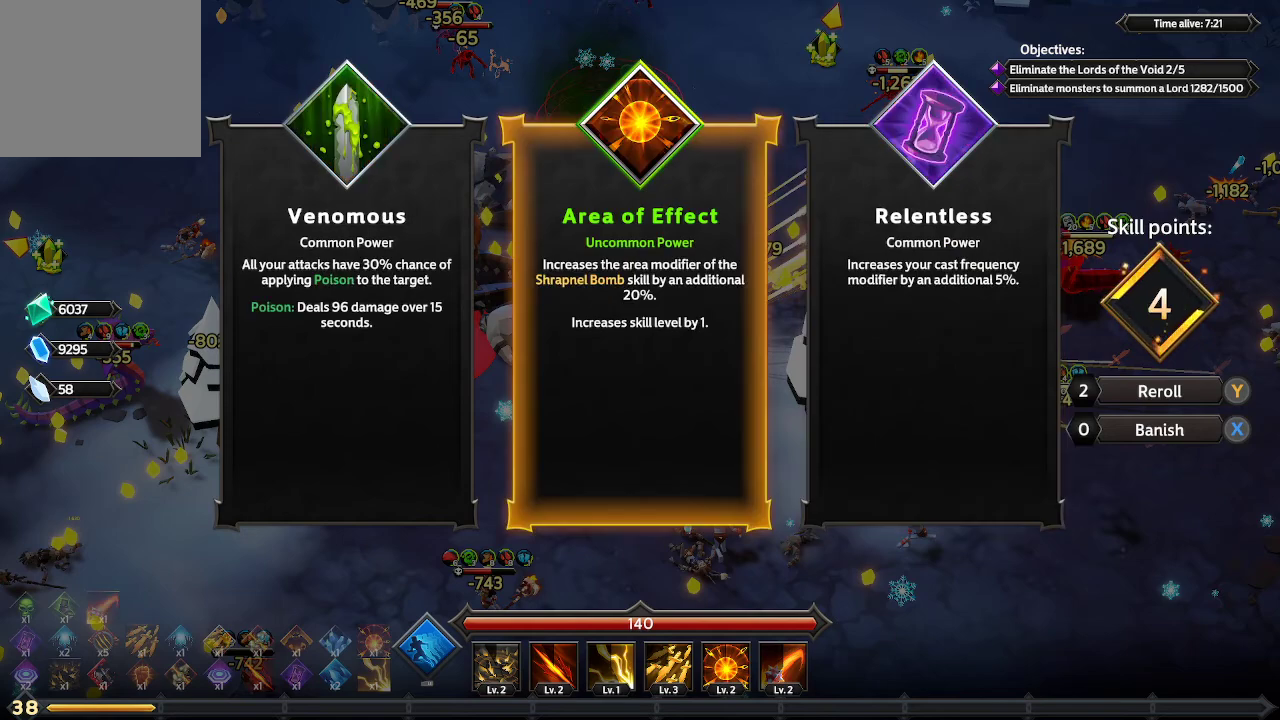
{"buttons": ["DPAD_LEFT"], "left_stick": "center", "right_stick": "center", "events": [[100, "DPAD_RIGHT", "down"], [200, "DPAD_RIGHT", "up"], [467, "DPAD_LEFT", "down"]]}
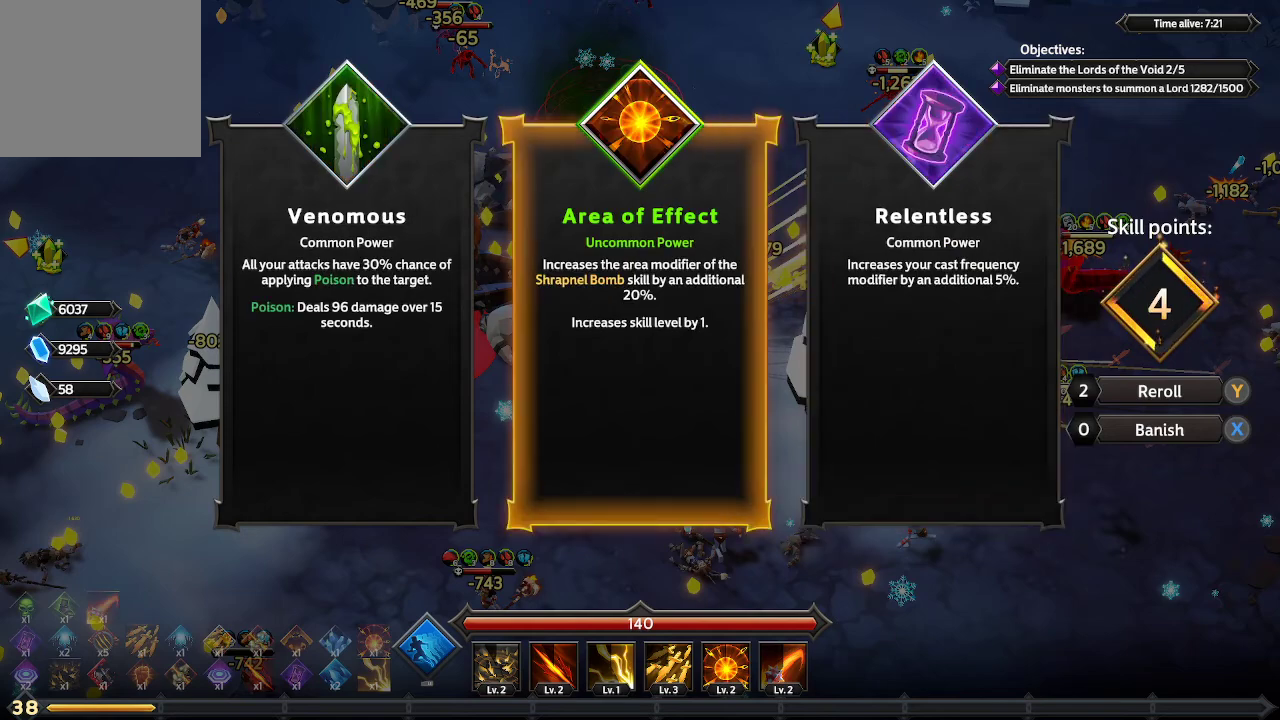
{"buttons": [], "left_stick": "center", "right_stick": "center", "events": [[67, "DPAD_LEFT", "up"]]}
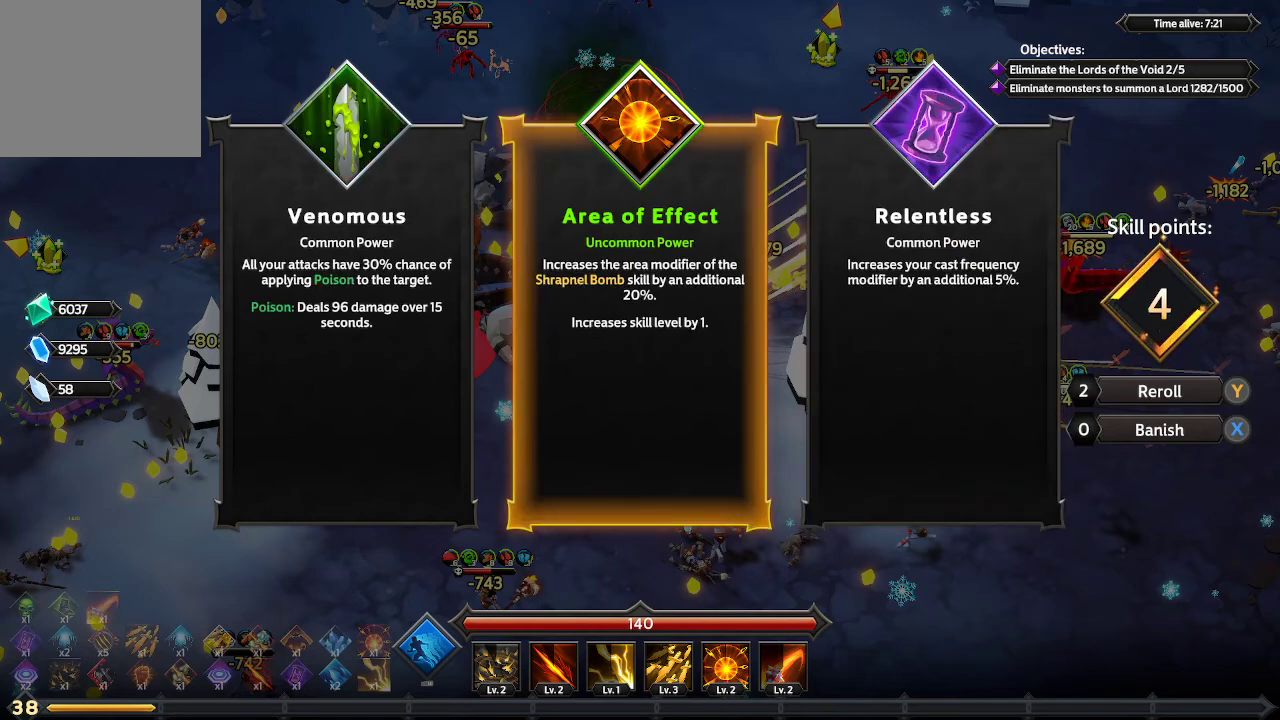
{"buttons": [], "left_stick": "center", "right_stick": "center", "events": [[67, "DPAD_LEFT", "down"], [167, "DPAD_LEFT", "up"]]}
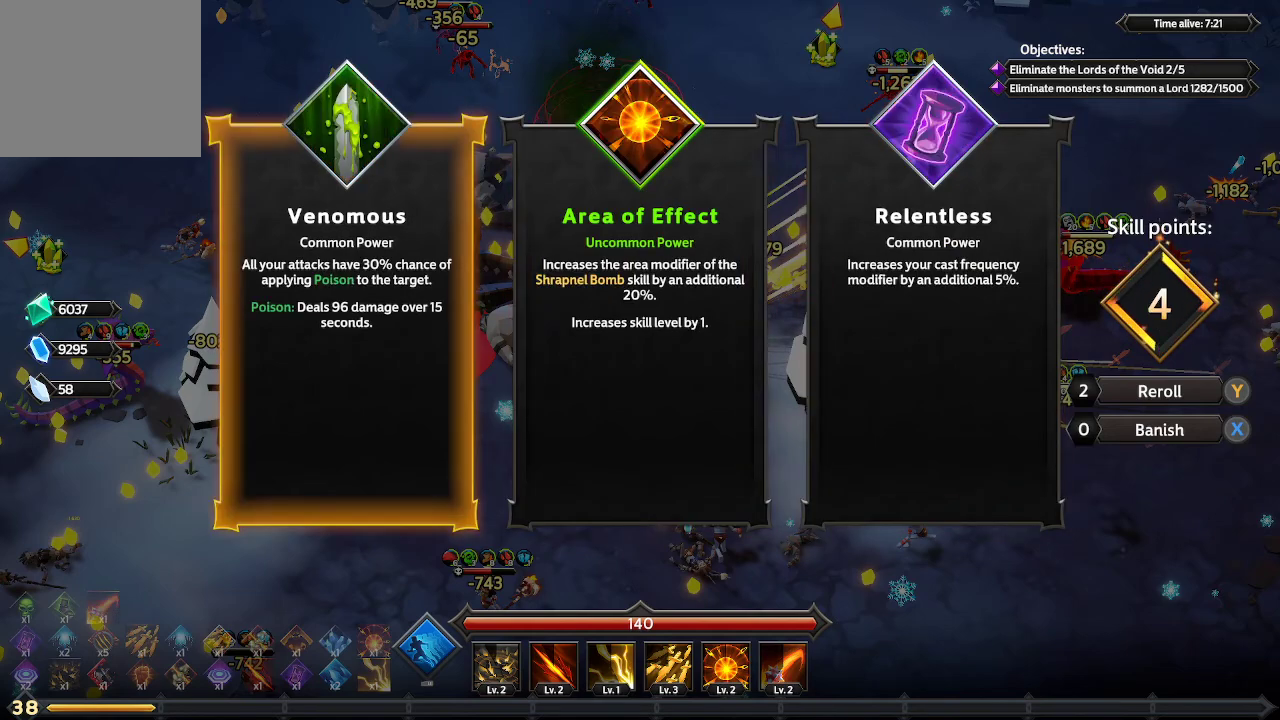
{"buttons": [], "left_stick": "center", "right_stick": "center", "events": []}
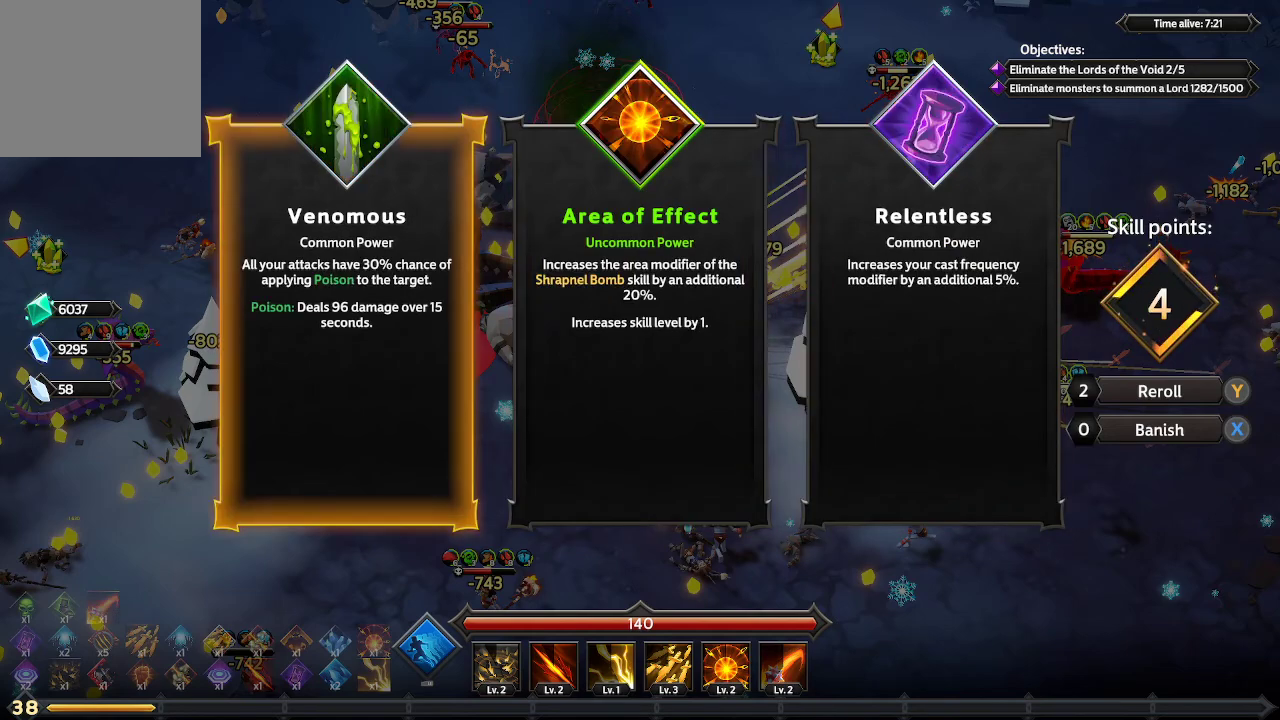
{"buttons": [], "left_stick": "center", "right_stick": "center", "events": []}
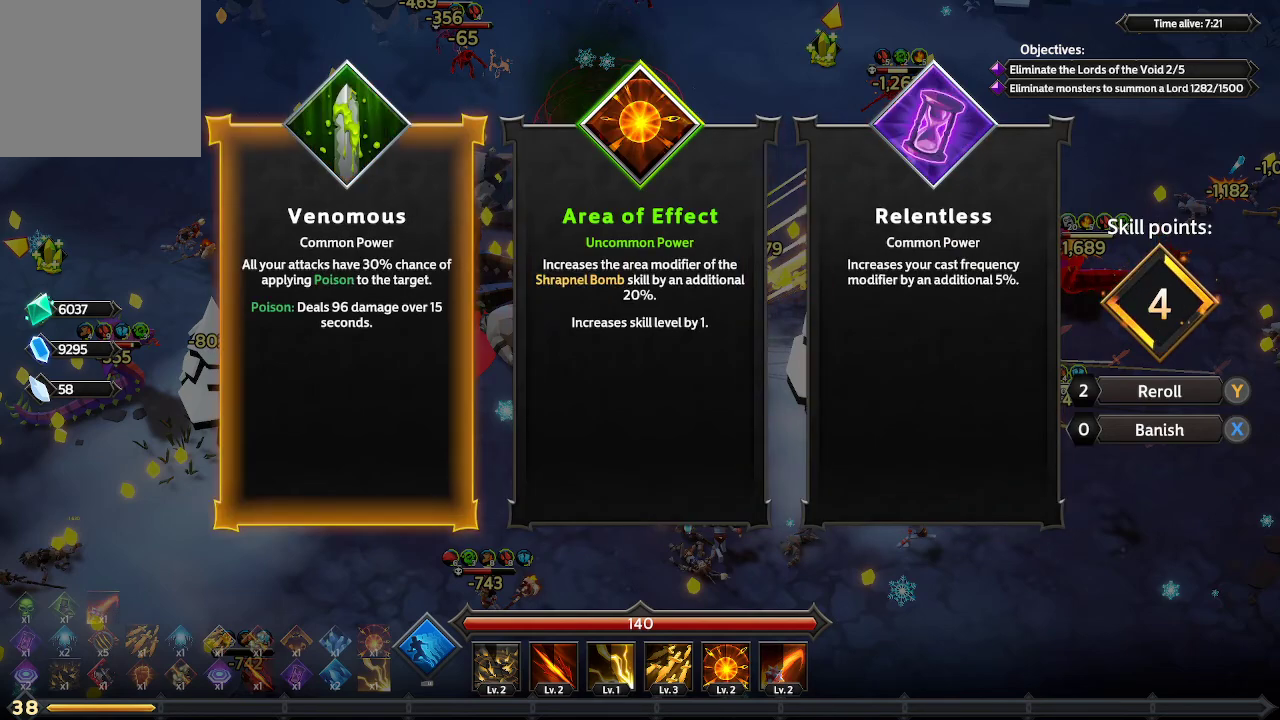
{"buttons": ["START"], "left_stick": "center", "right_stick": "center", "events": [[467, "START", "down"]]}
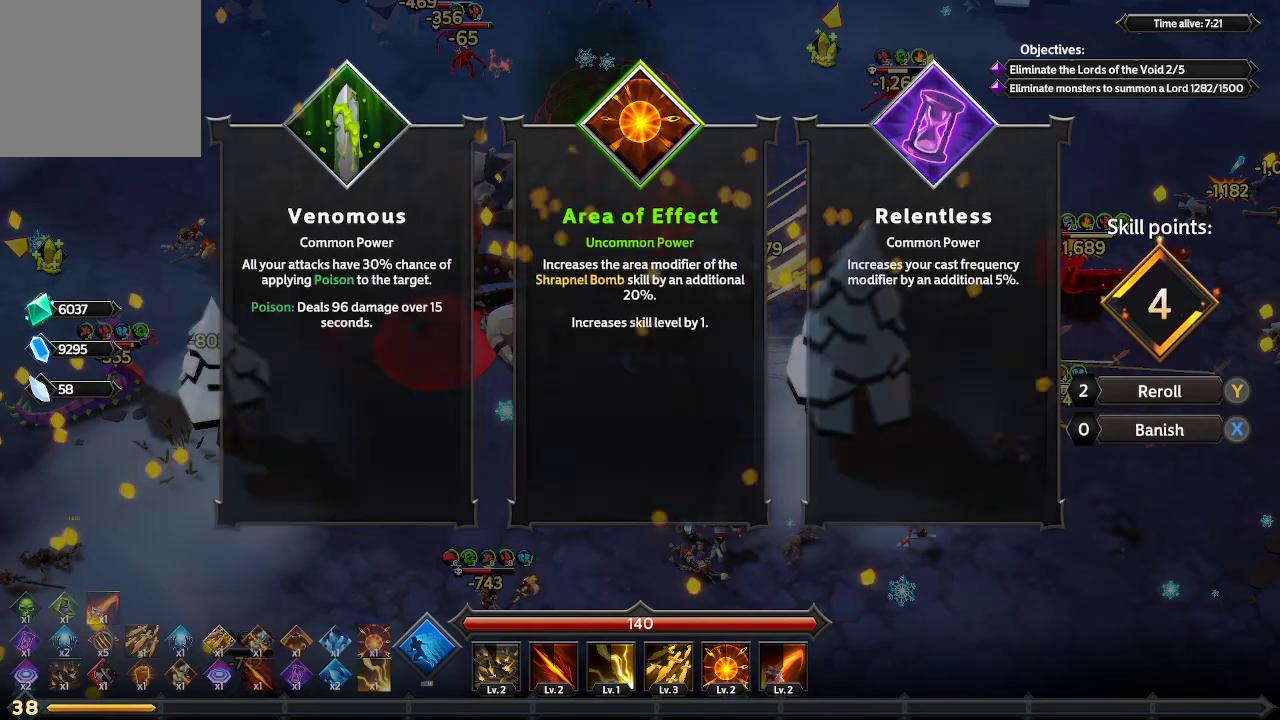
{"buttons": [], "left_stick": "center", "right_stick": "center", "events": [[67, "START", "up"]]}
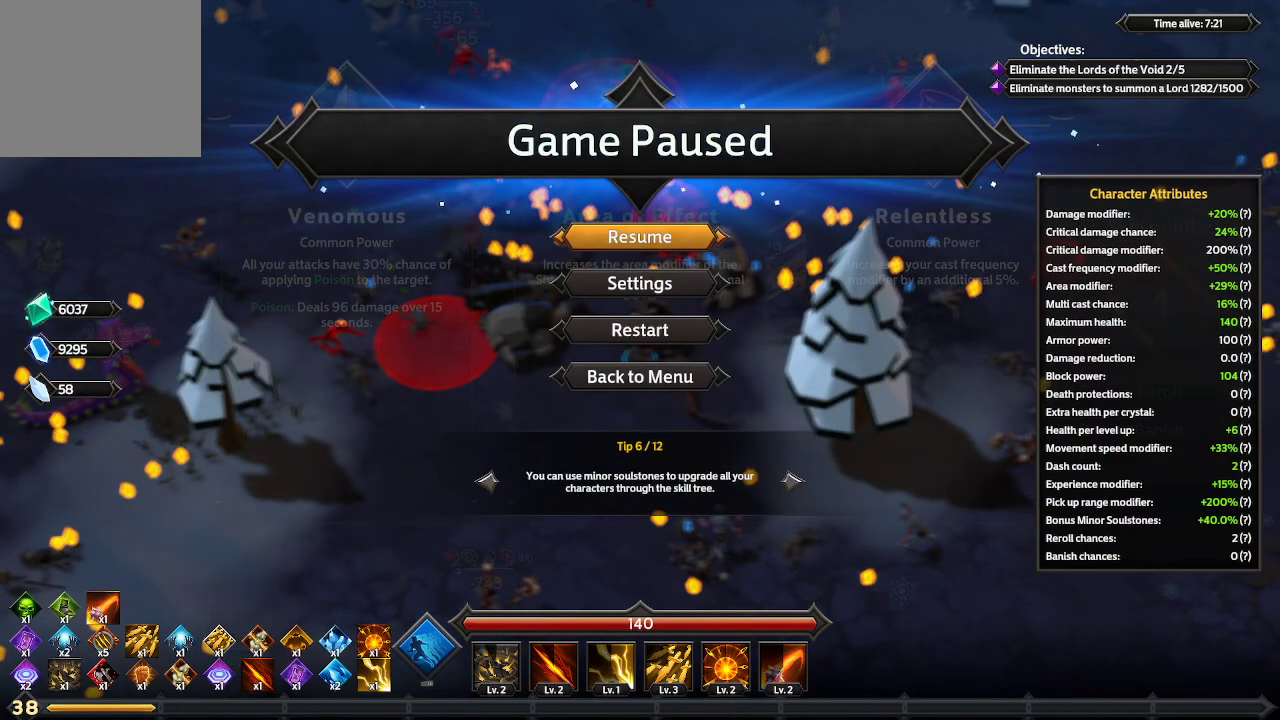
{"buttons": [], "left_stick": "center", "right_stick": "center", "events": []}
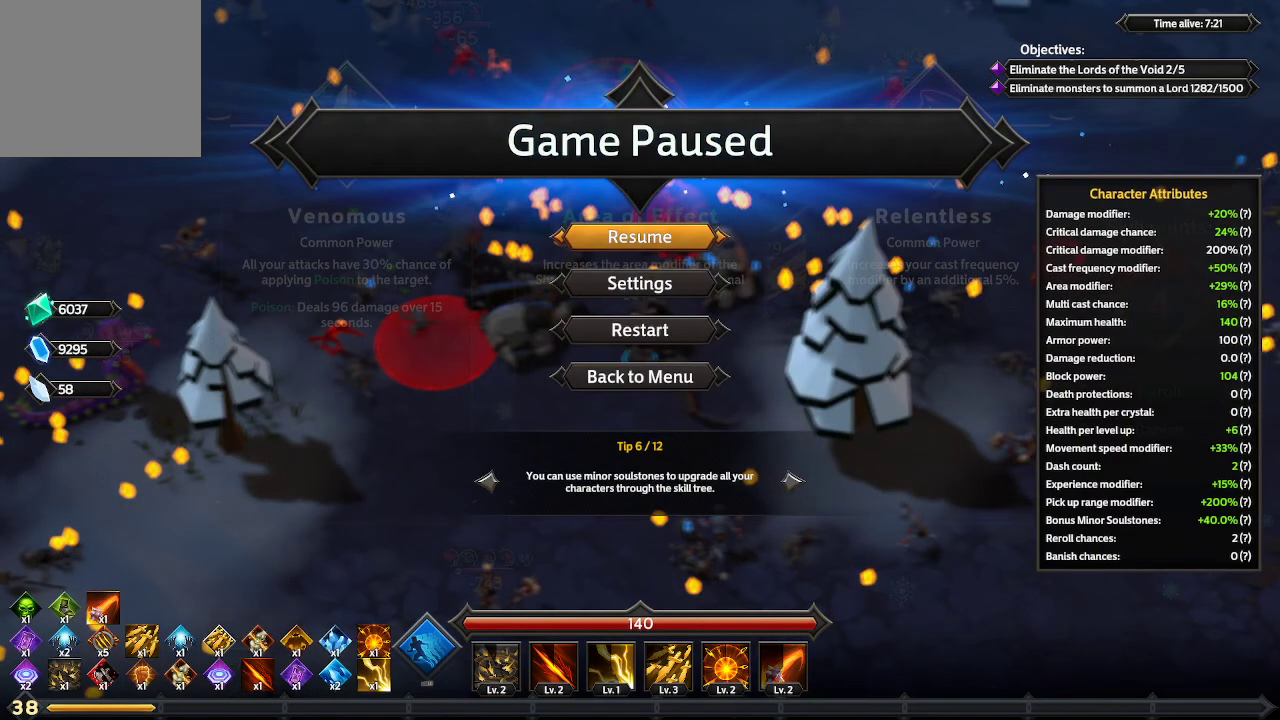
{"buttons": [], "left_stick": "center", "right_stick": "center", "events": []}
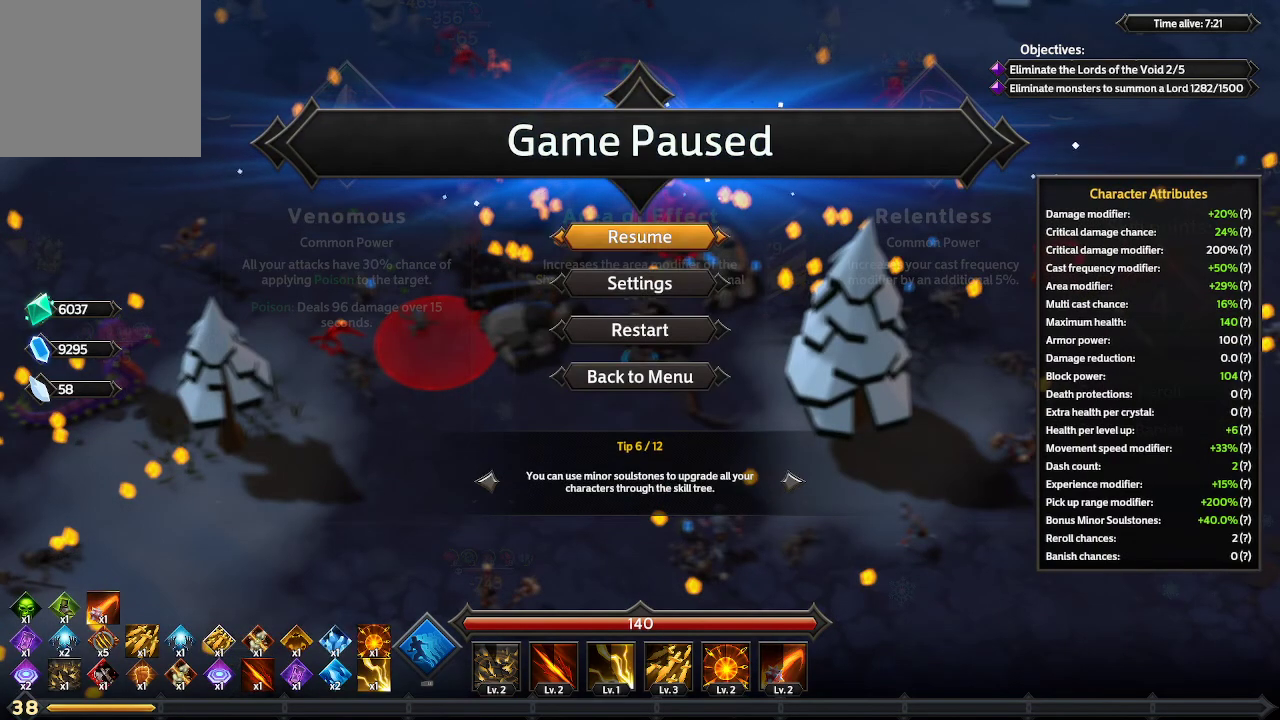
{"buttons": [], "left_stick": "center", "right_stick": "center", "events": []}
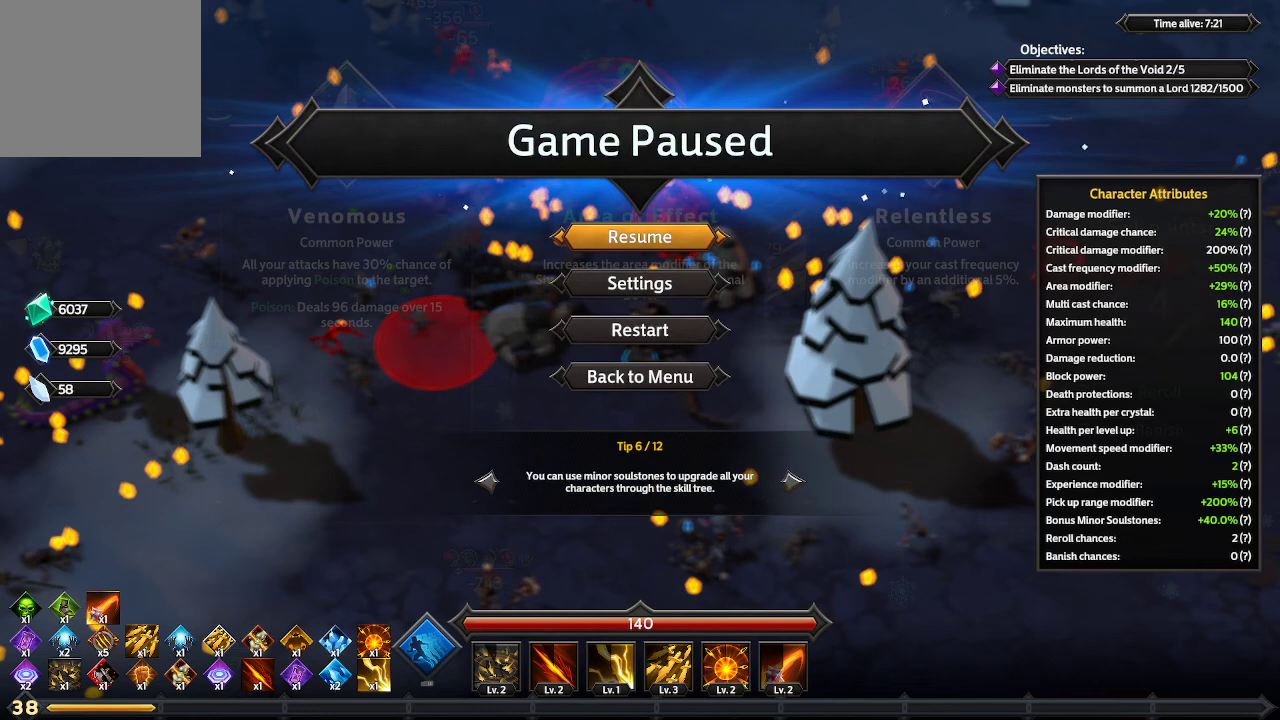
{"buttons": [], "left_stick": "center", "right_stick": "center", "events": [[333, "B", "down"], [400, "B", "up"]]}
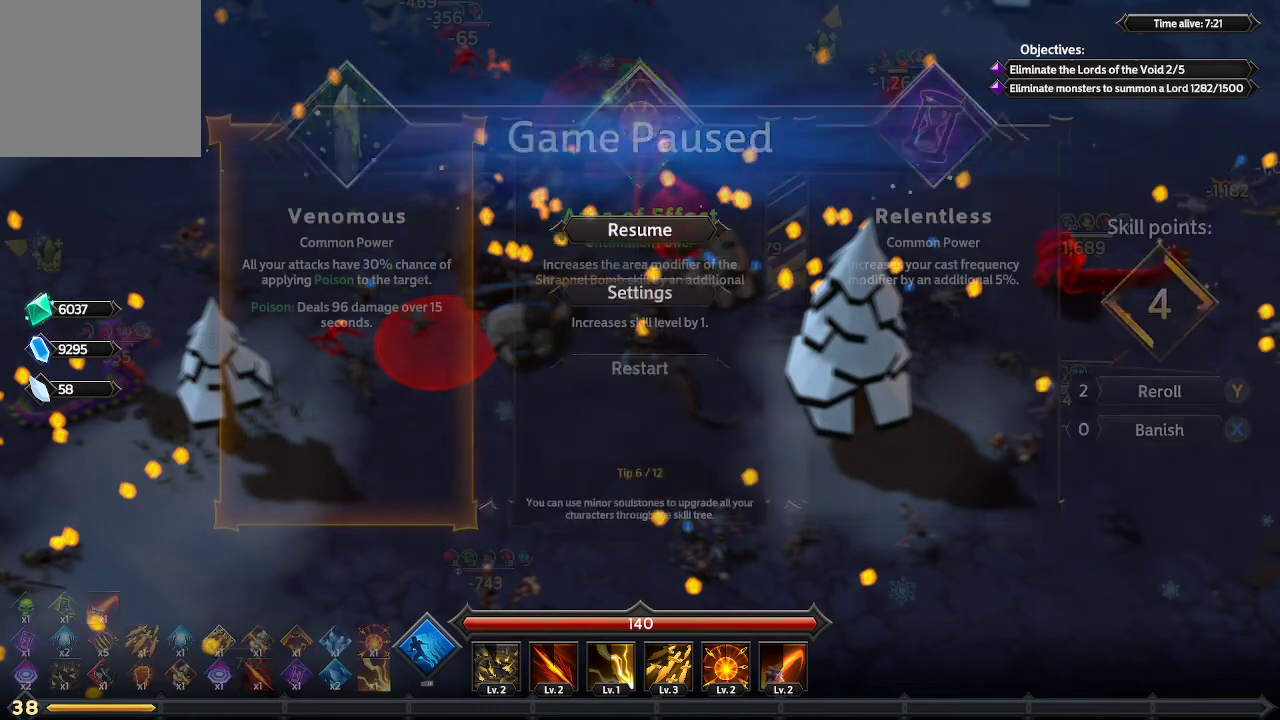
{"buttons": ["DPAD_RIGHT"], "left_stick": "center", "right_stick": "center", "events": [[467, "DPAD_RIGHT", "down"]]}
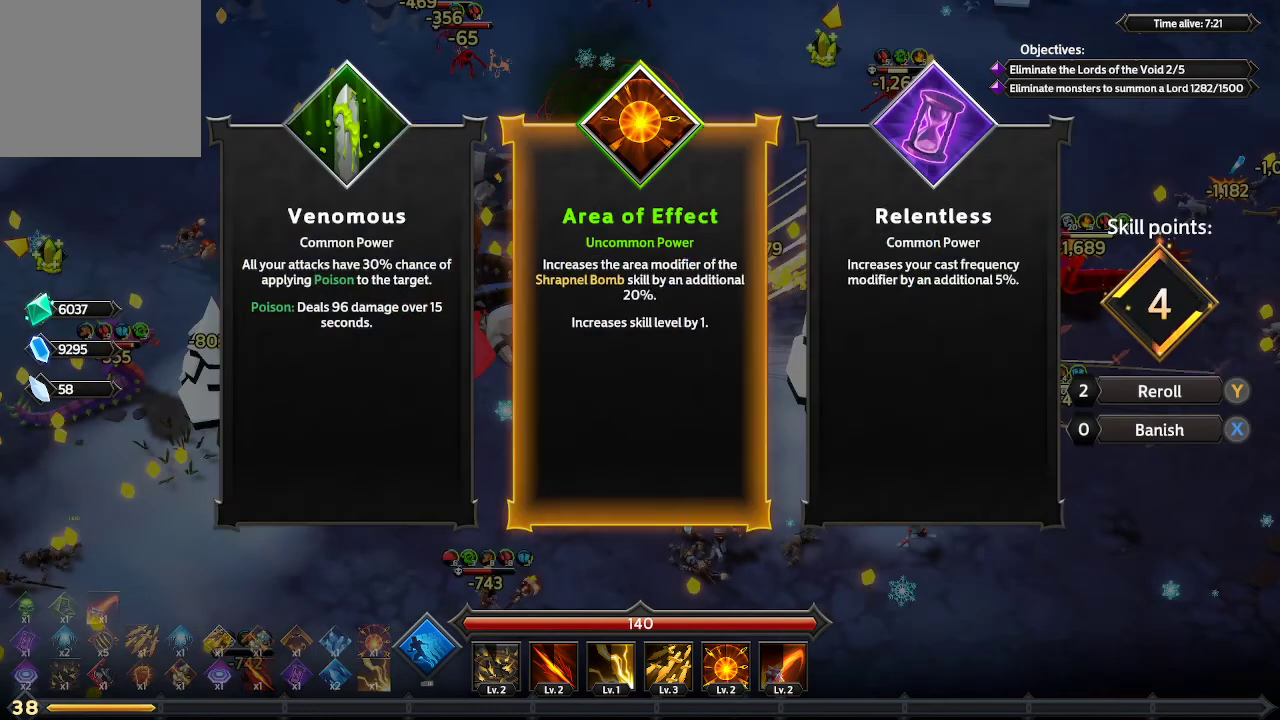
{"buttons": [], "left_stick": "center", "right_stick": "center", "events": [[67, "DPAD_RIGHT", "up"], [200, "DPAD_RIGHT", "down"], [300, "DPAD_RIGHT", "up"]]}
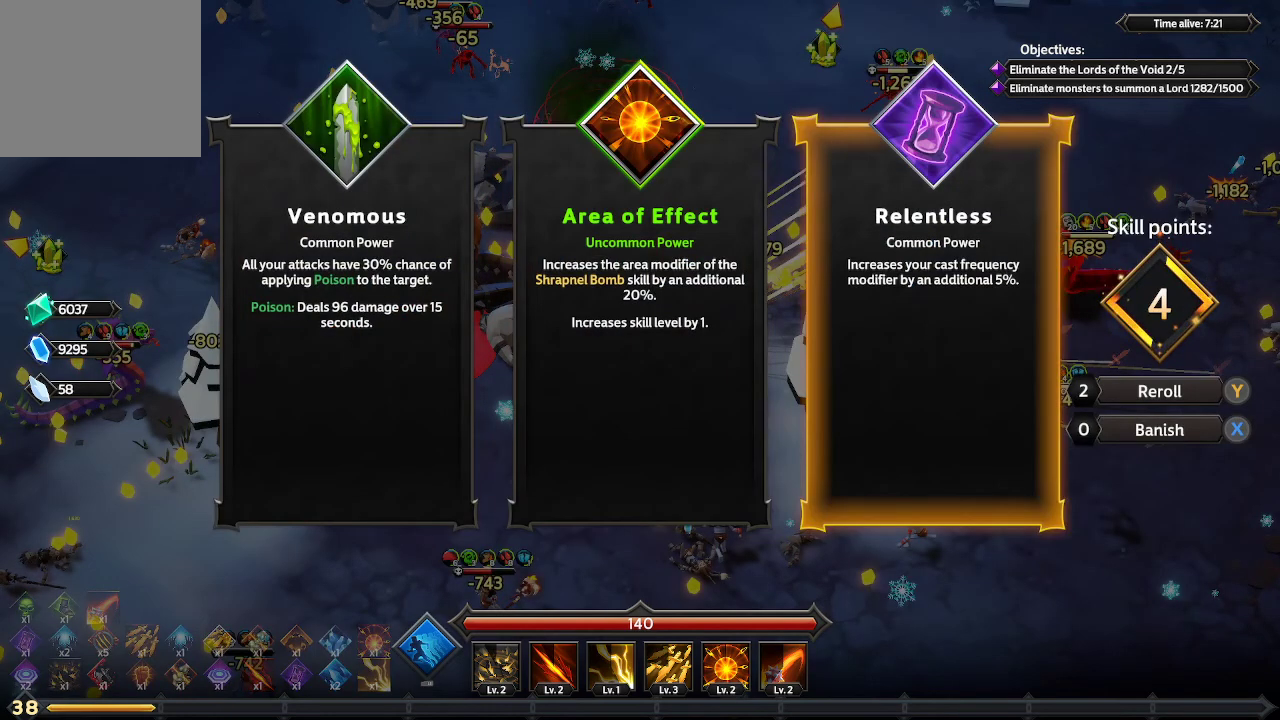
{"buttons": [], "left_stick": "center", "right_stick": "center", "events": [[67, "DPAD_LEFT", "down"], [167, "DPAD_LEFT", "up"], [367, "DPAD_LEFT", "down"], [467, "DPAD_LEFT", "up"]]}
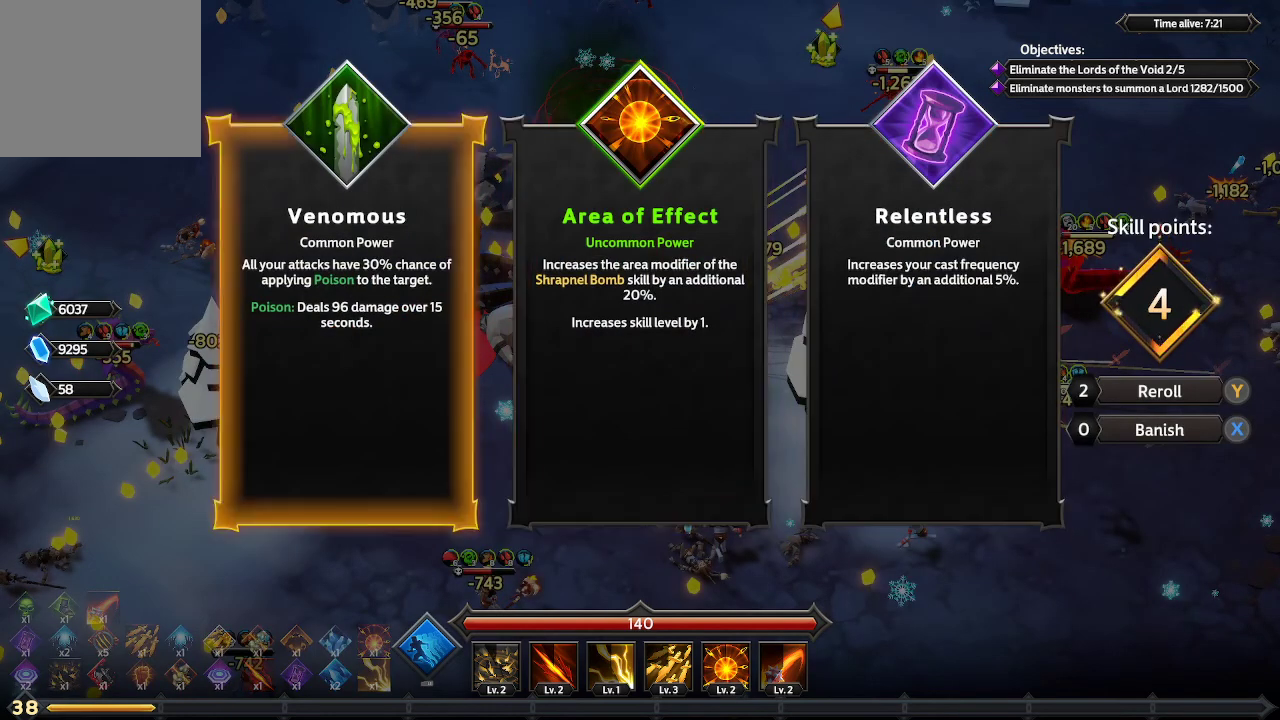
{"buttons": [], "left_stick": "center", "right_stick": "center", "events": []}
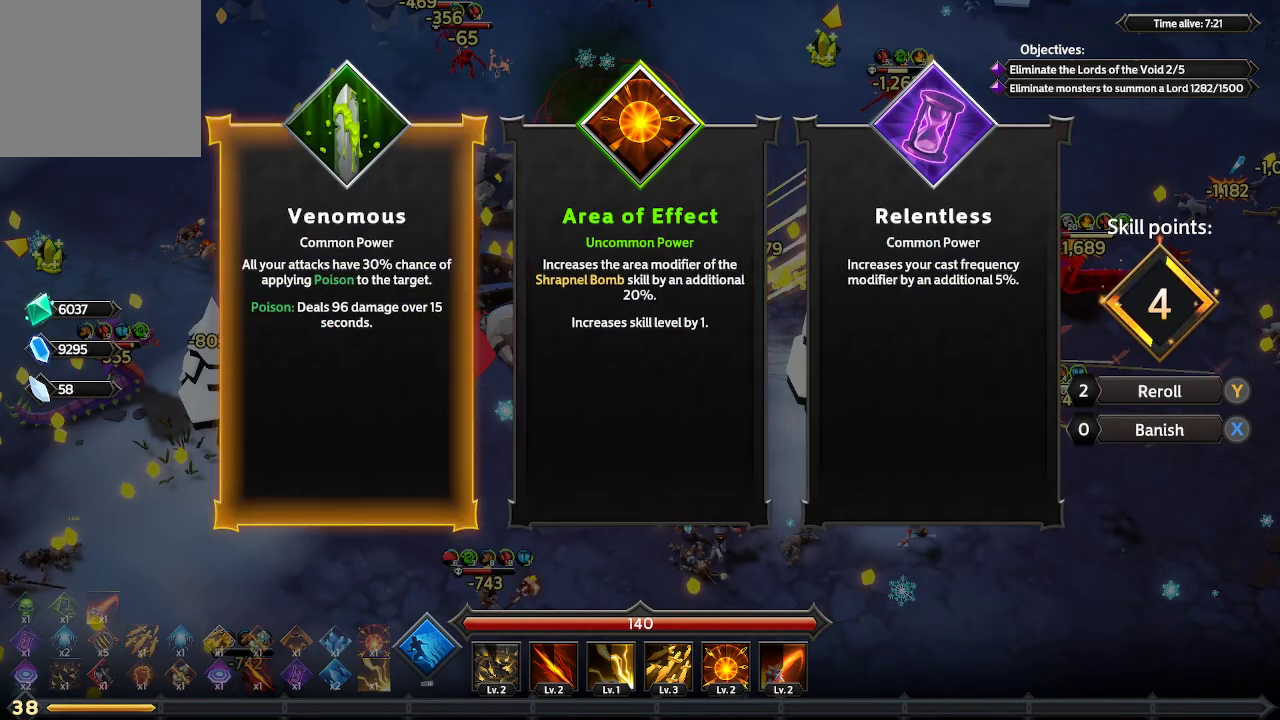
{"buttons": [], "left_stick": "center", "right_stick": "center", "events": []}
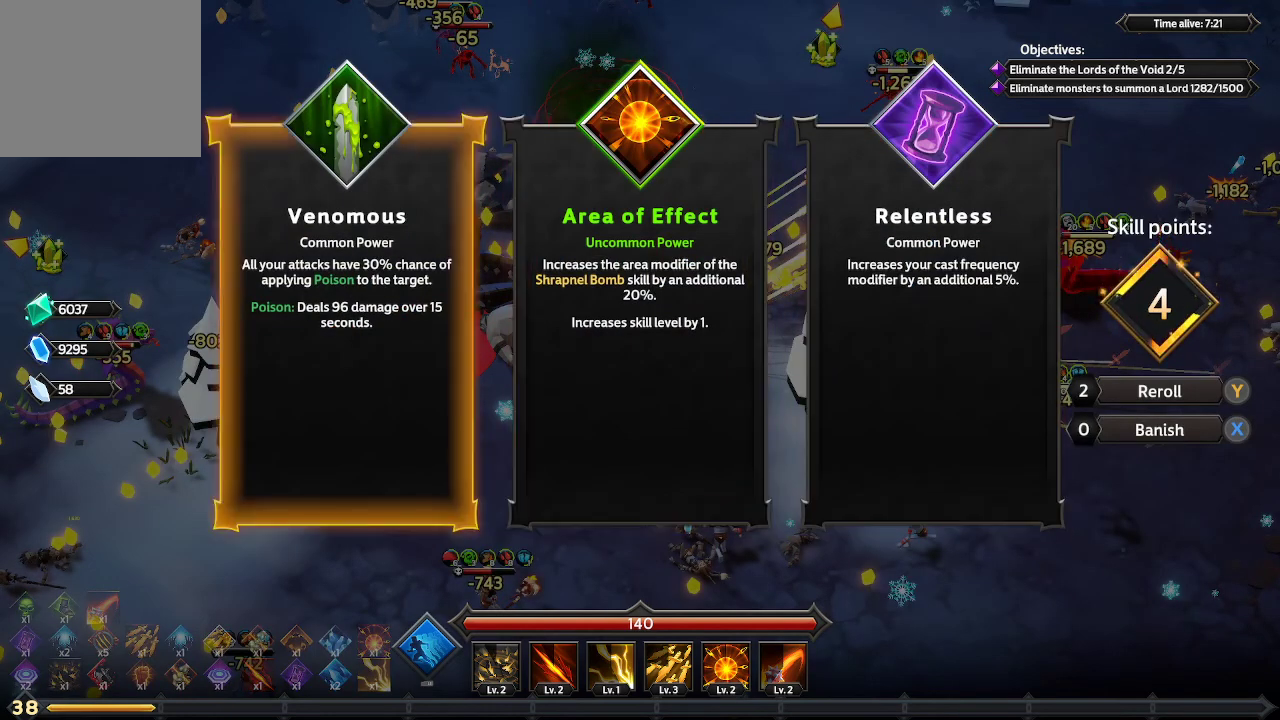
{"buttons": [], "left_stick": "center", "right_stick": "center", "events": []}
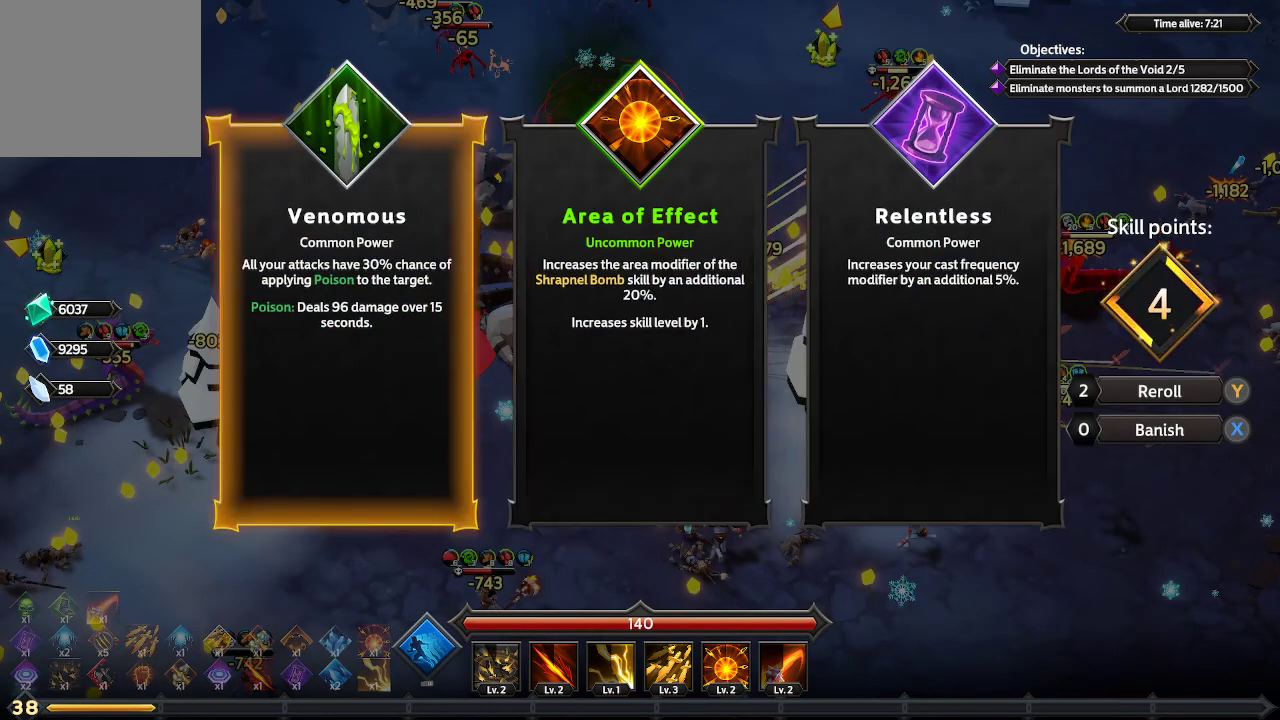
{"buttons": [], "left_stick": "center", "right_stick": "center", "events": []}
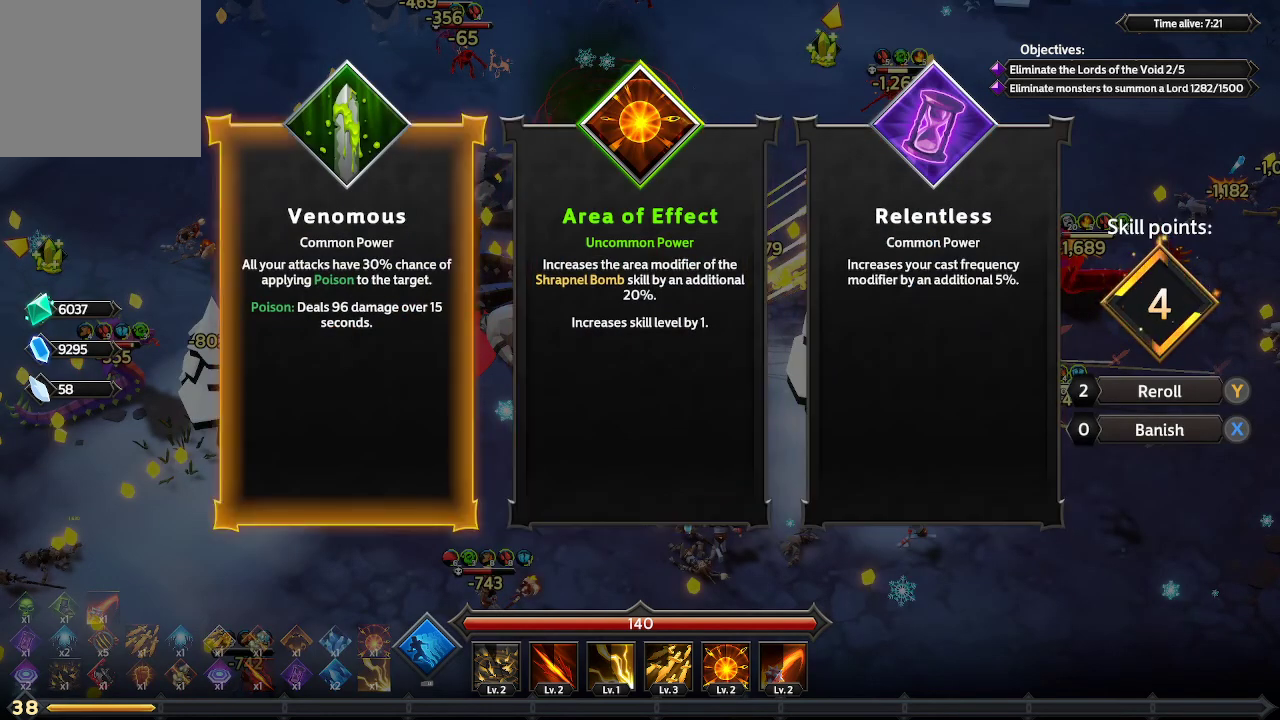
{"buttons": [], "left_stick": "center", "right_stick": "center", "events": []}
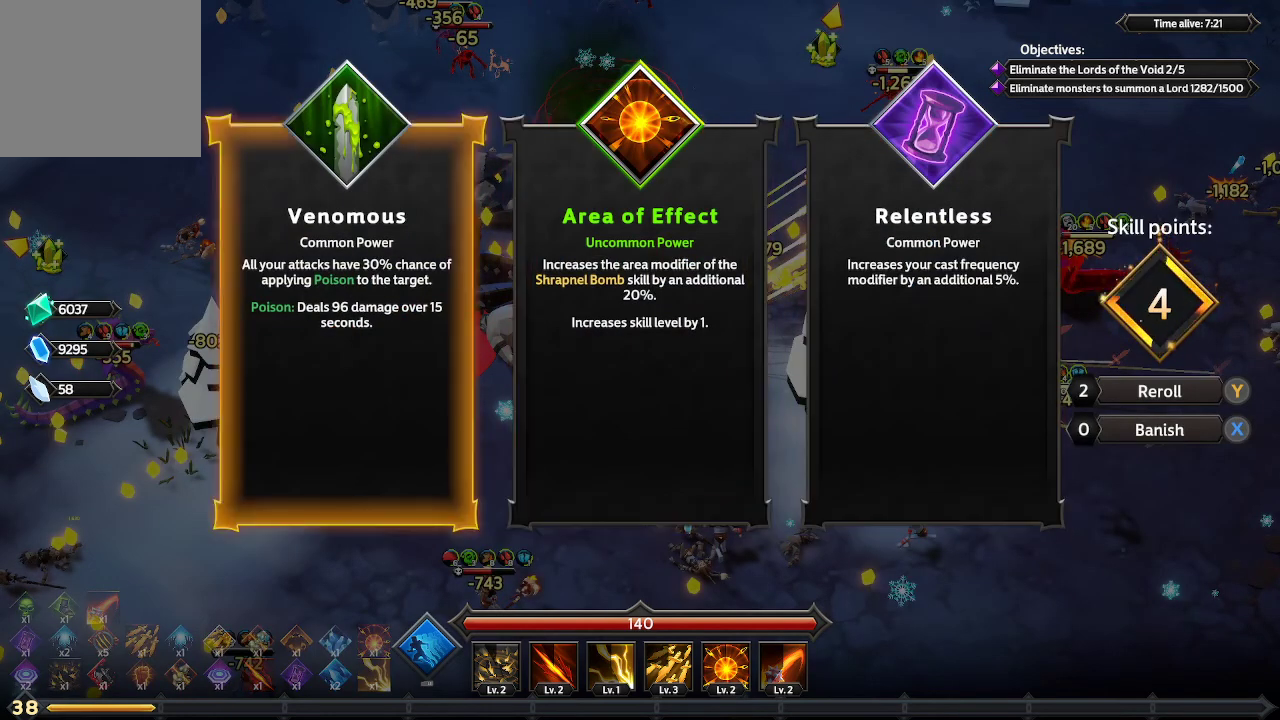
{"buttons": [], "left_stick": "center", "right_stick": "center", "events": []}
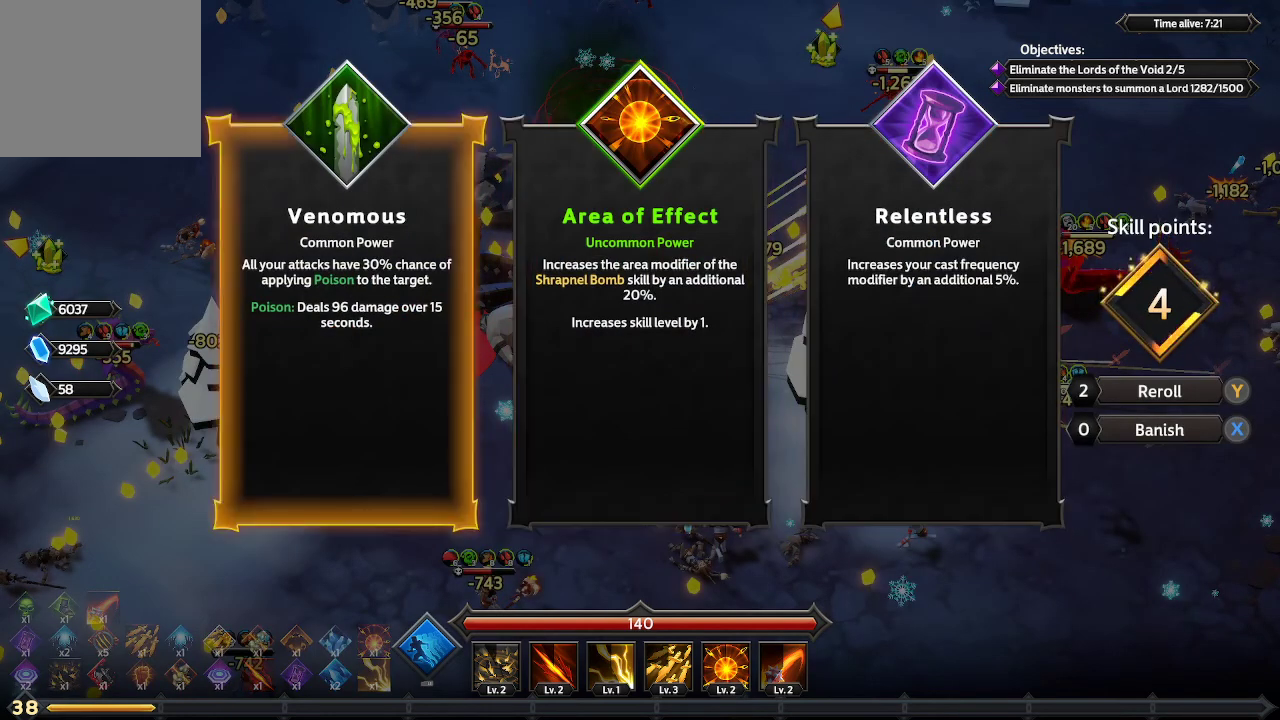
{"buttons": [], "left_stick": "center", "right_stick": "center", "events": []}